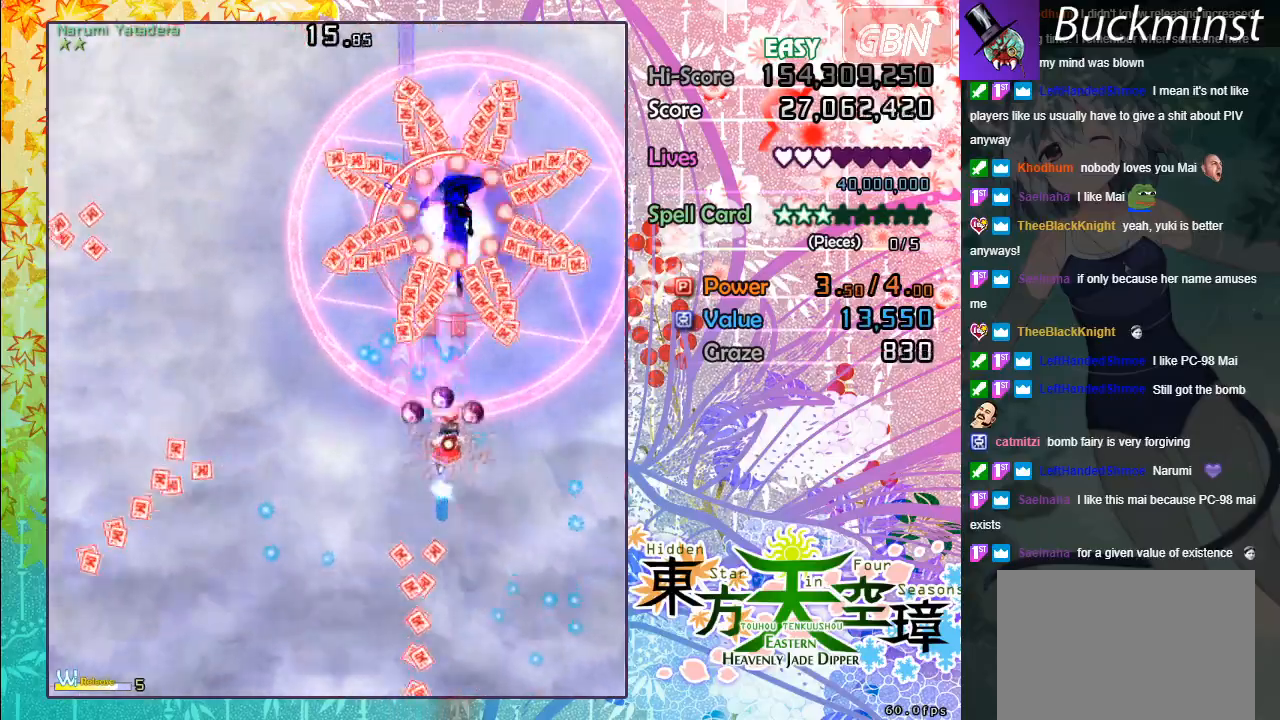
Gameplay with a controller (Xbox layout); each line is a JSON object with the inputs held at the frame after it. "events" lists button and stick changes between this image and that frame as [ms after this image, input, new state], when the widget could be followed in between. Not read: right_stick.
{"buttons": ["A", "X"], "left_stick": "down", "events": [[67, "left_stick", "down"], [283, "left_stick", "center"], [467, "left_stick", "down"]]}
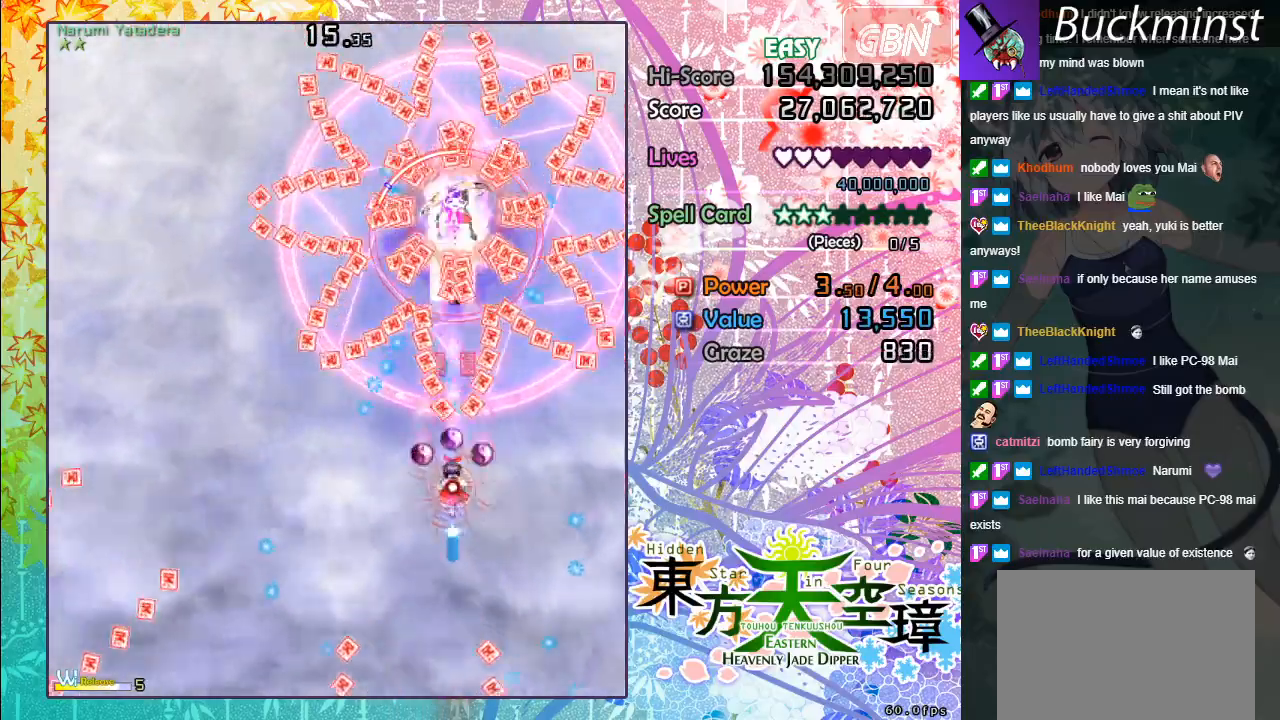
{"buttons": ["A", "X"], "left_stick": "center", "events": [[133, "left_stick", "center"]]}
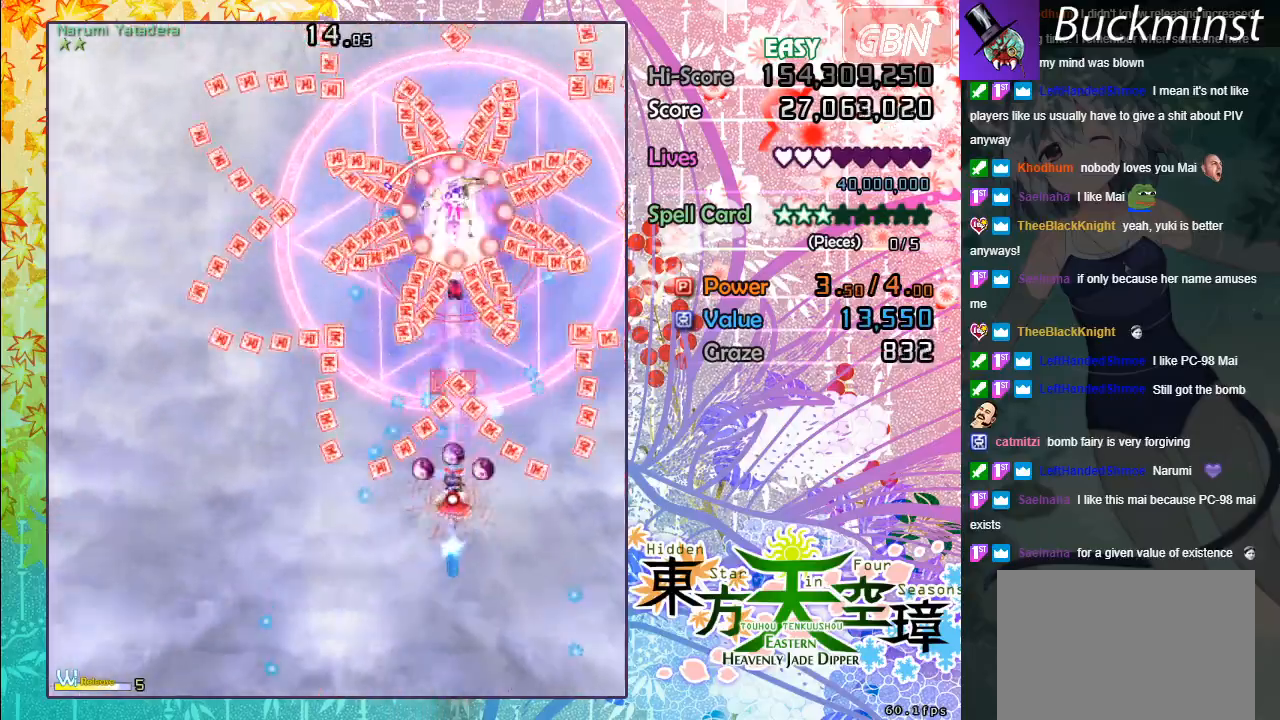
{"buttons": ["A", "X"], "left_stick": "center", "events": [[100, "left_stick", "up"], [467, "left_stick", "center"]]}
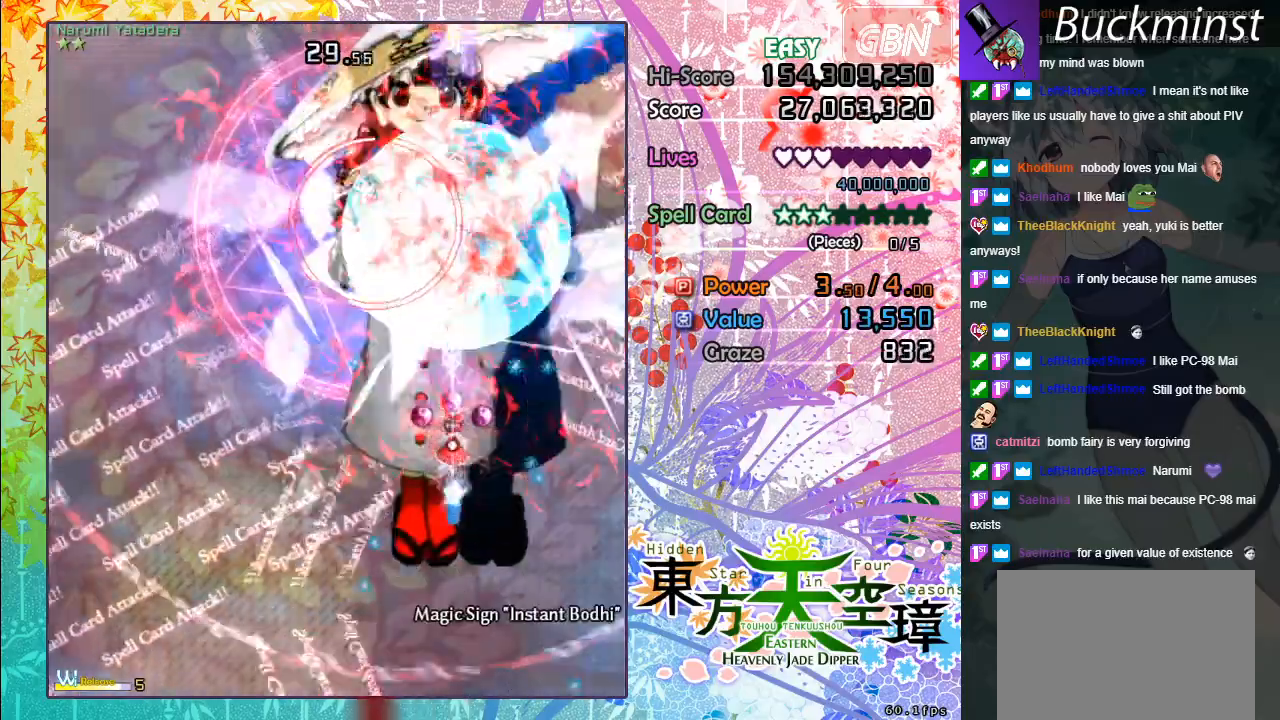
{"buttons": ["A"], "left_stick": "left", "events": [[217, "left_stick", "left"], [233, "X", "up"]]}
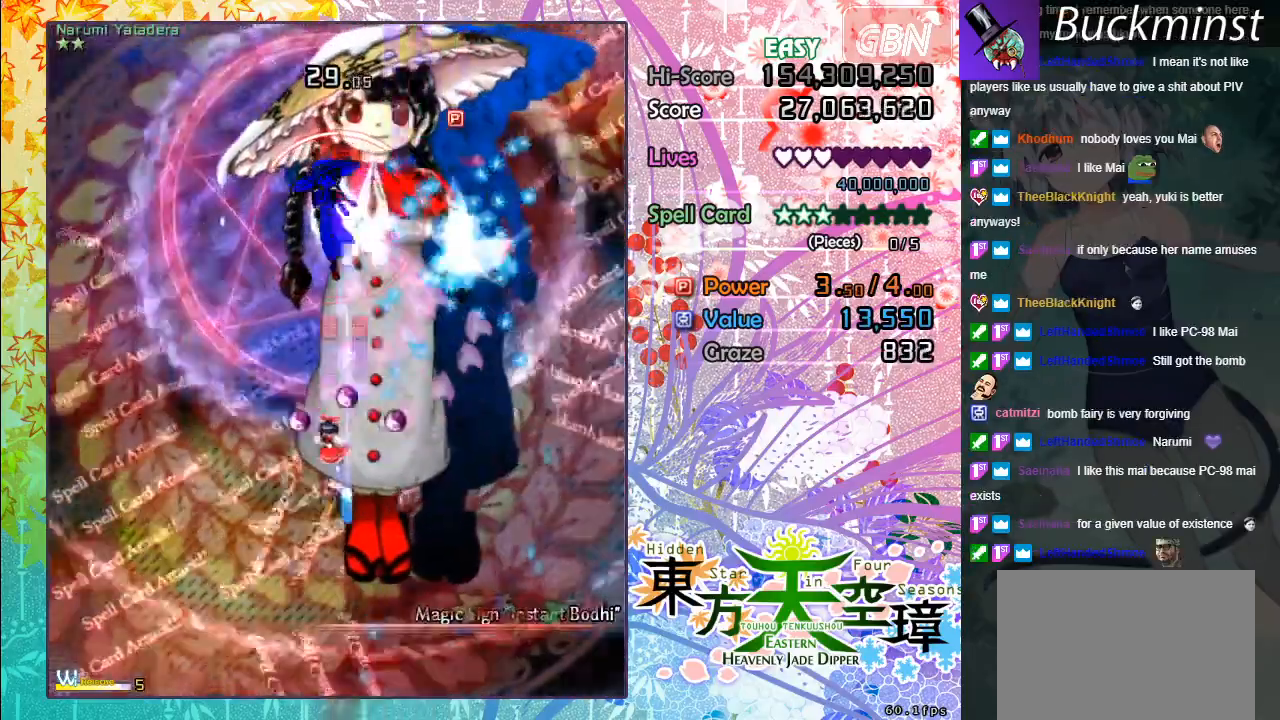
{"buttons": ["A", "X"], "left_stick": "center", "events": [[100, "X", "down"], [100, "left_stick", "down"], [167, "left_stick", "down-right"], [333, "left_stick", "center"]]}
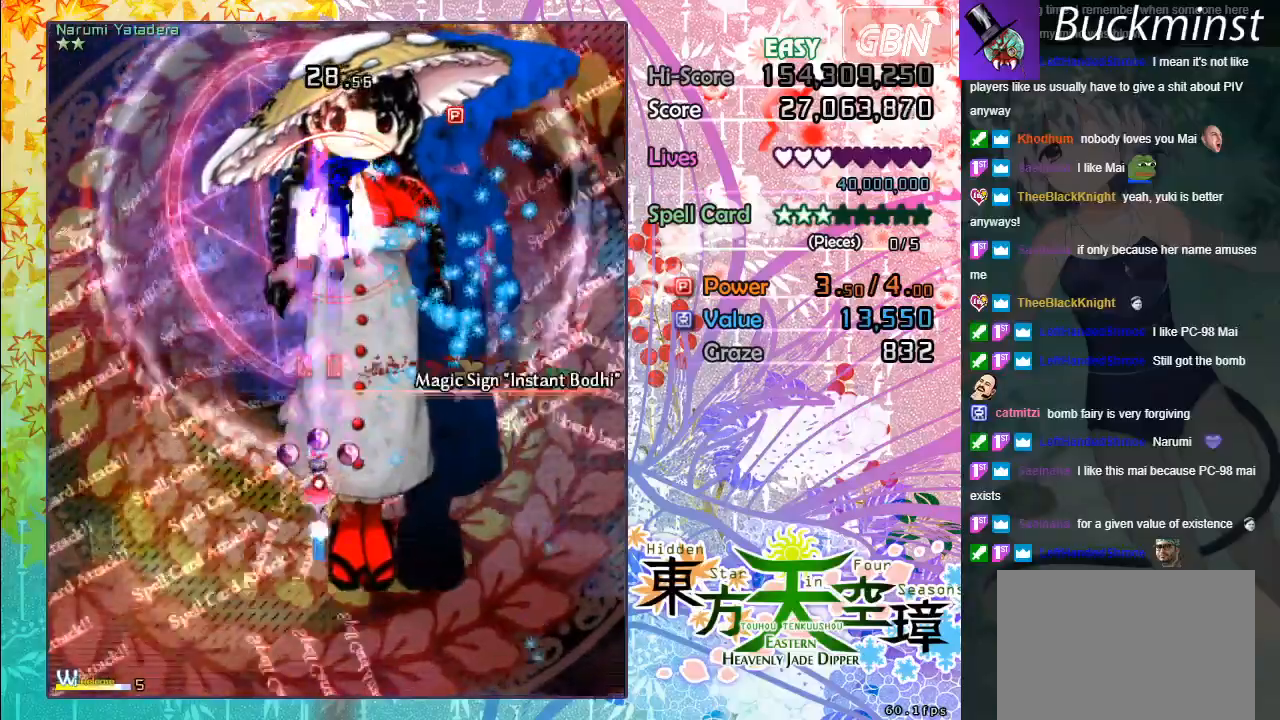
{"buttons": ["A", "X"], "left_stick": "center", "events": []}
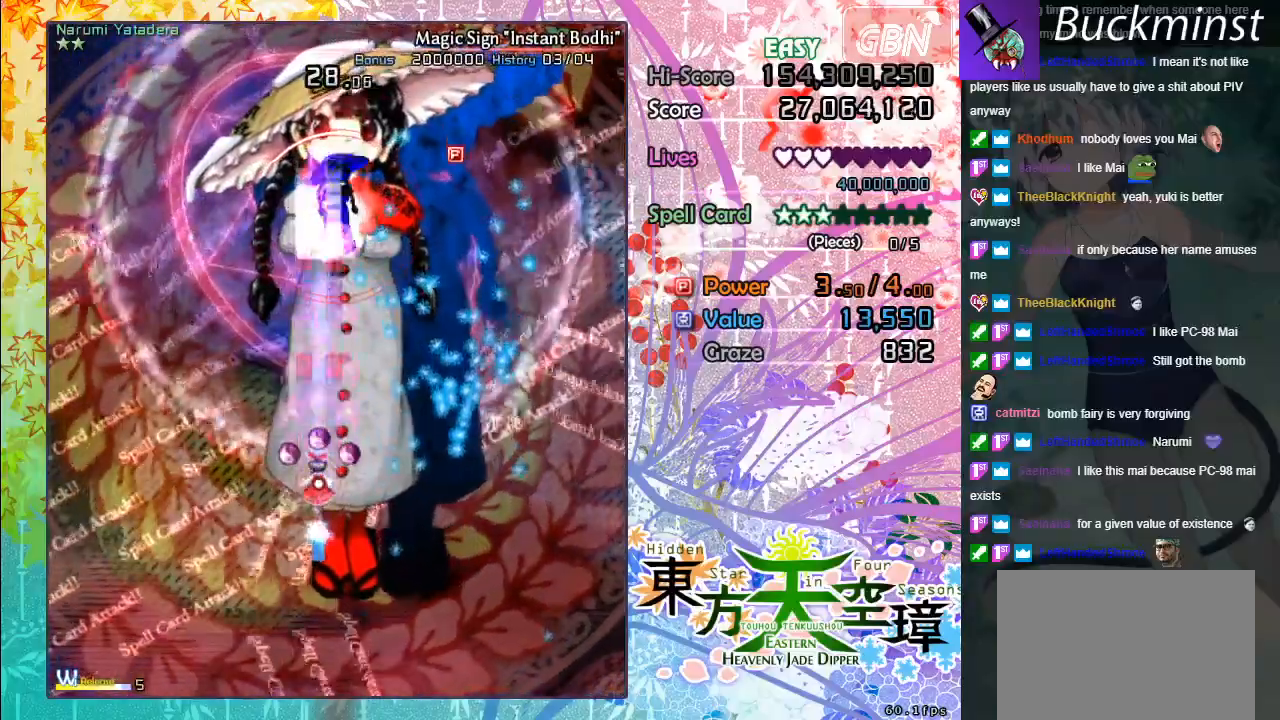
{"buttons": ["A", "X"], "left_stick": "center", "events": []}
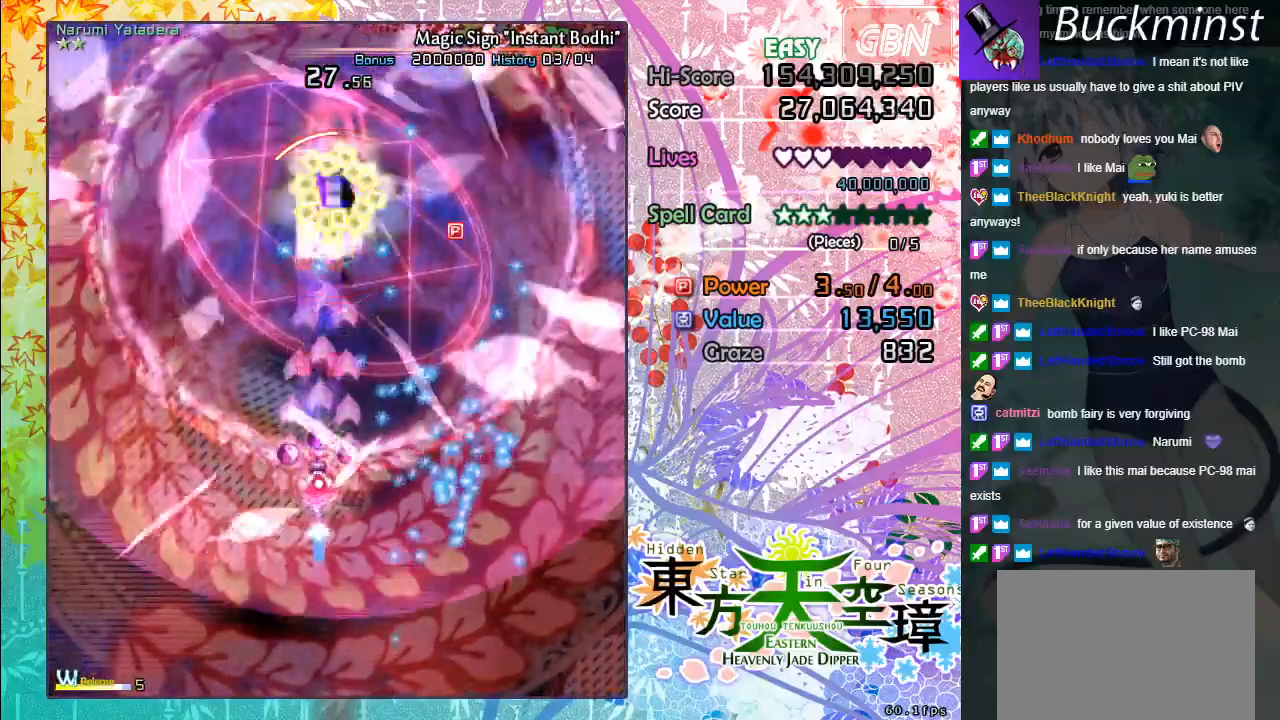
{"buttons": ["A", "X"], "left_stick": "down-right", "events": [[317, "left_stick", "down-right"]]}
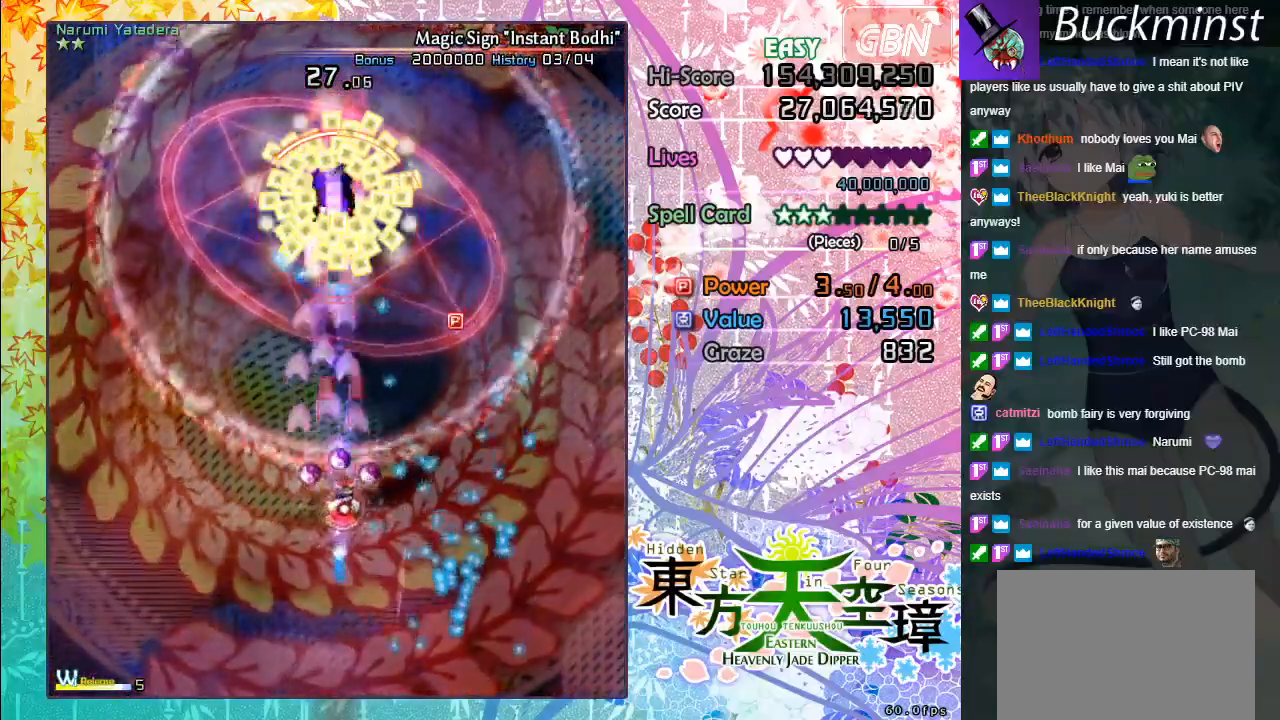
{"buttons": ["A"], "left_stick": "down-right", "events": [[83, "X", "up"]]}
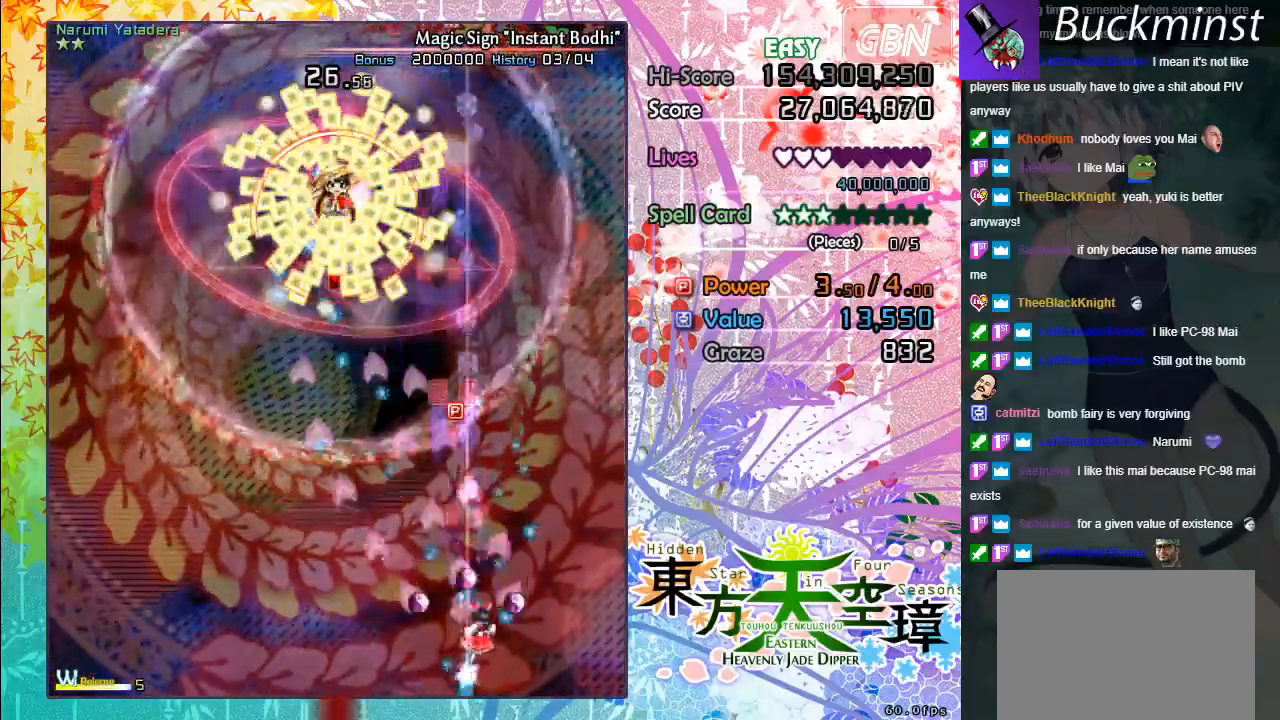
{"buttons": ["A"], "left_stick": "left", "events": [[83, "left_stick", "up-right"], [167, "left_stick", "up-left"], [467, "left_stick", "left"]]}
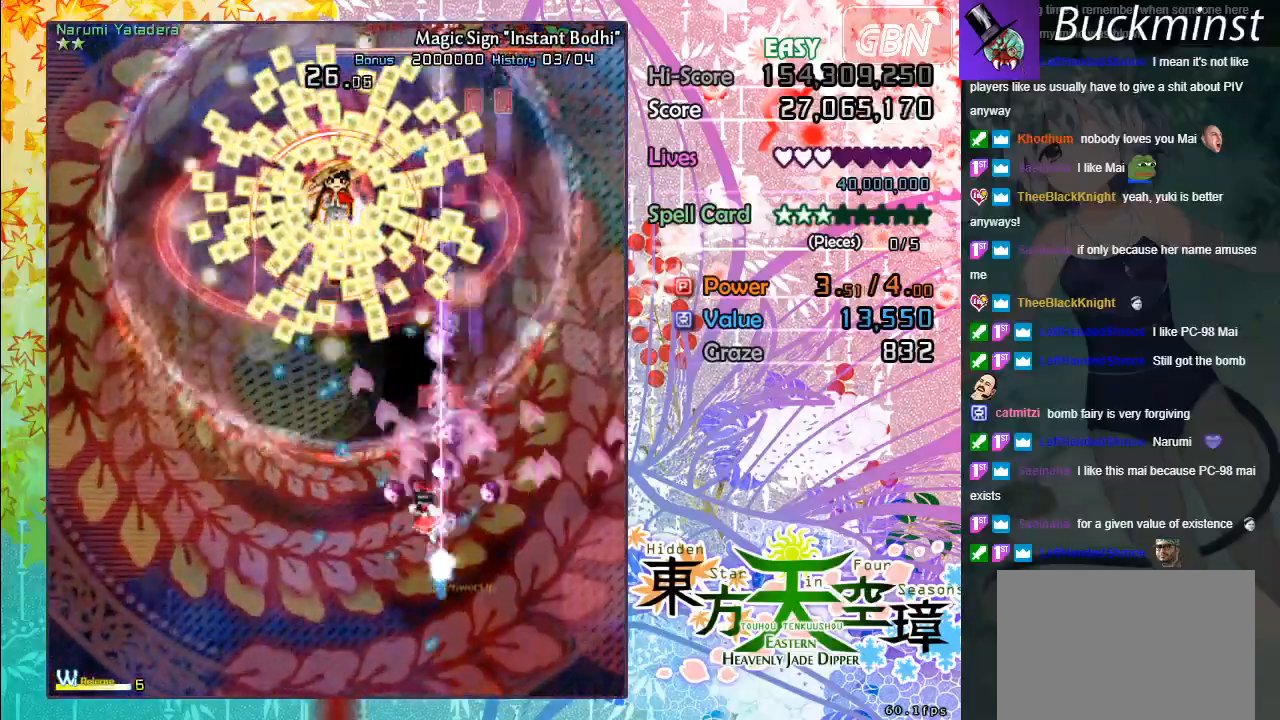
{"buttons": ["A", "X"], "left_stick": "down-right", "events": [[250, "X", "down"], [417, "left_stick", "up-right"], [500, "left_stick", "down-right"]]}
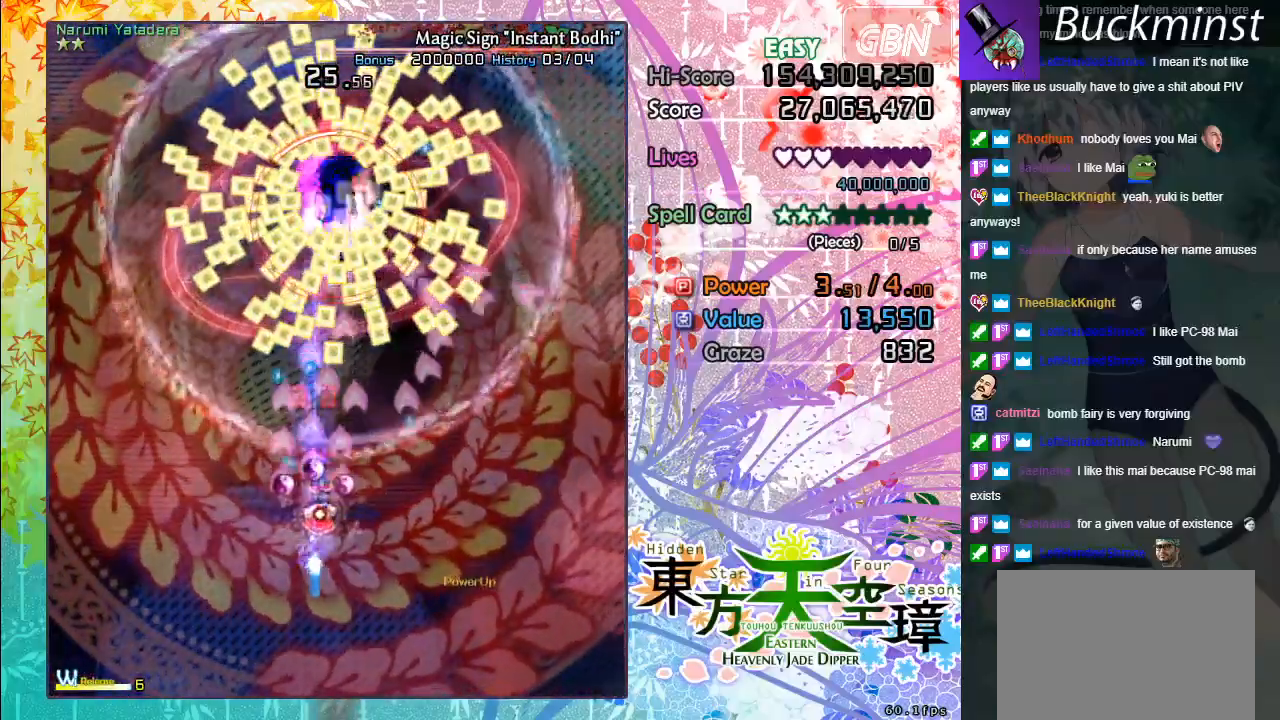
{"buttons": ["A", "X"], "left_stick": "center", "events": [[267, "left_stick", "down-left"], [450, "left_stick", "center"]]}
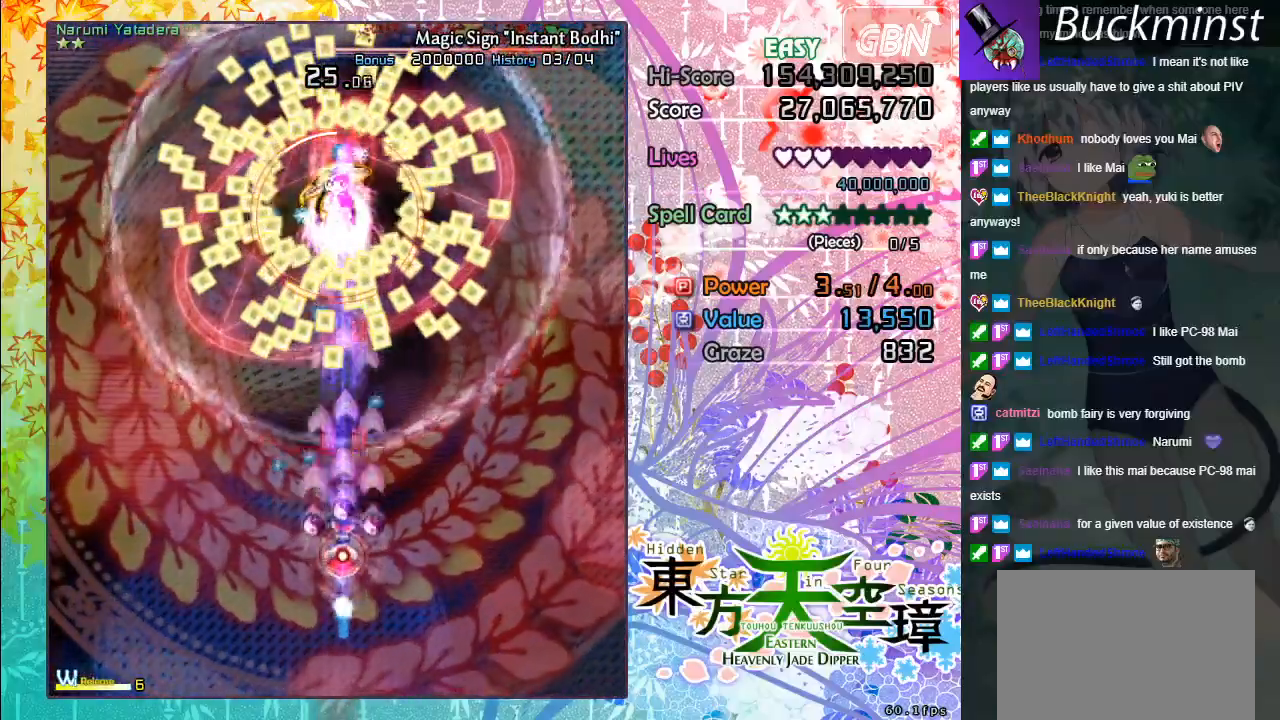
{"buttons": ["A", "X"], "left_stick": "center", "events": []}
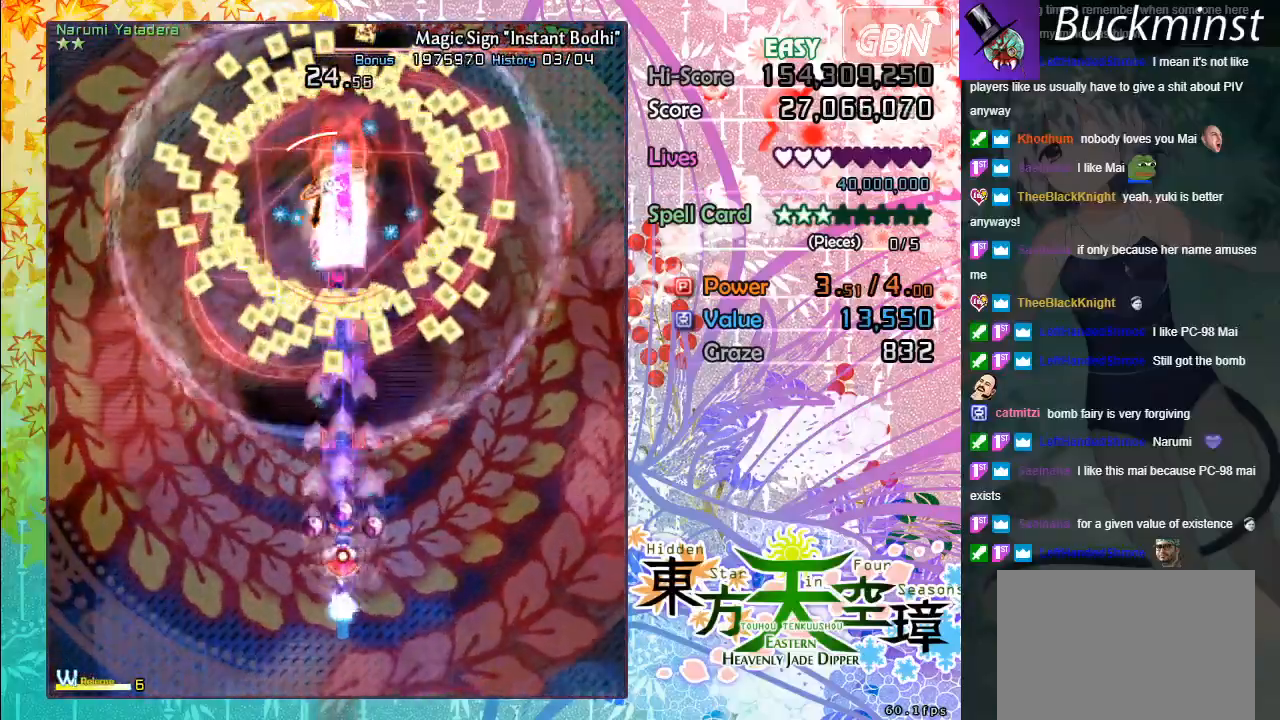
{"buttons": ["A", "X"], "left_stick": "center", "events": []}
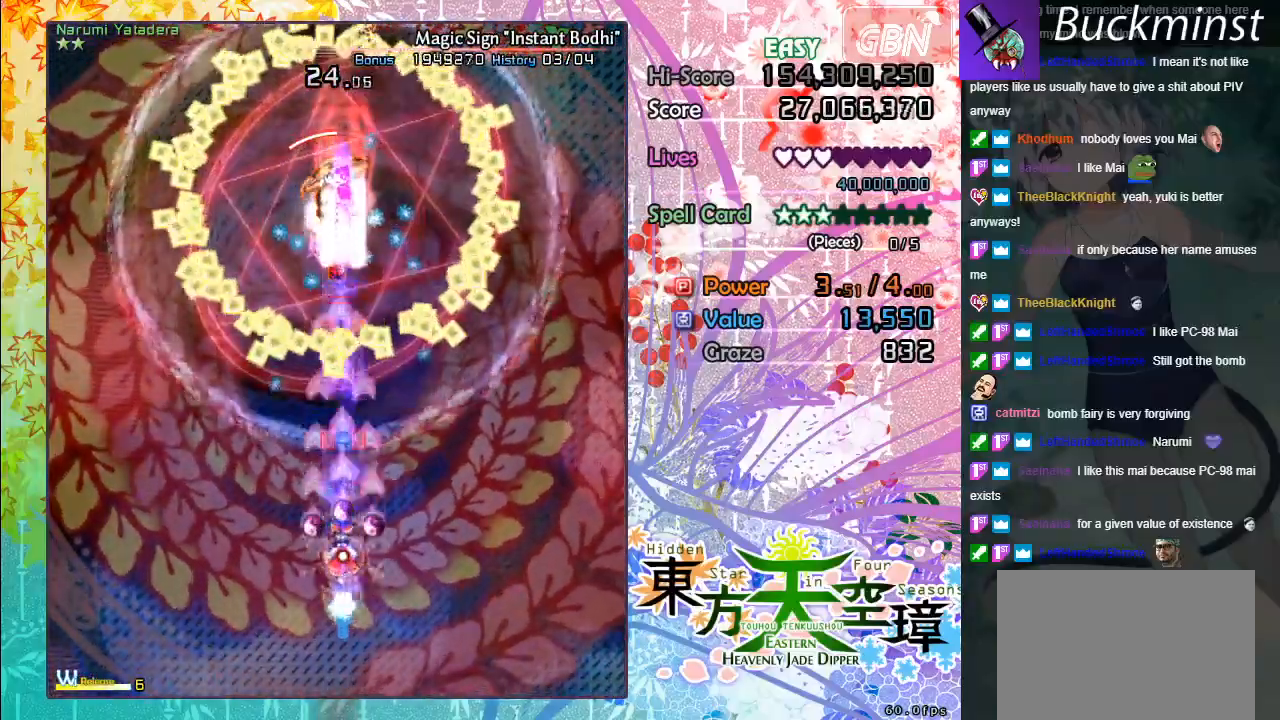
{"buttons": ["A", "X"], "left_stick": "center", "events": []}
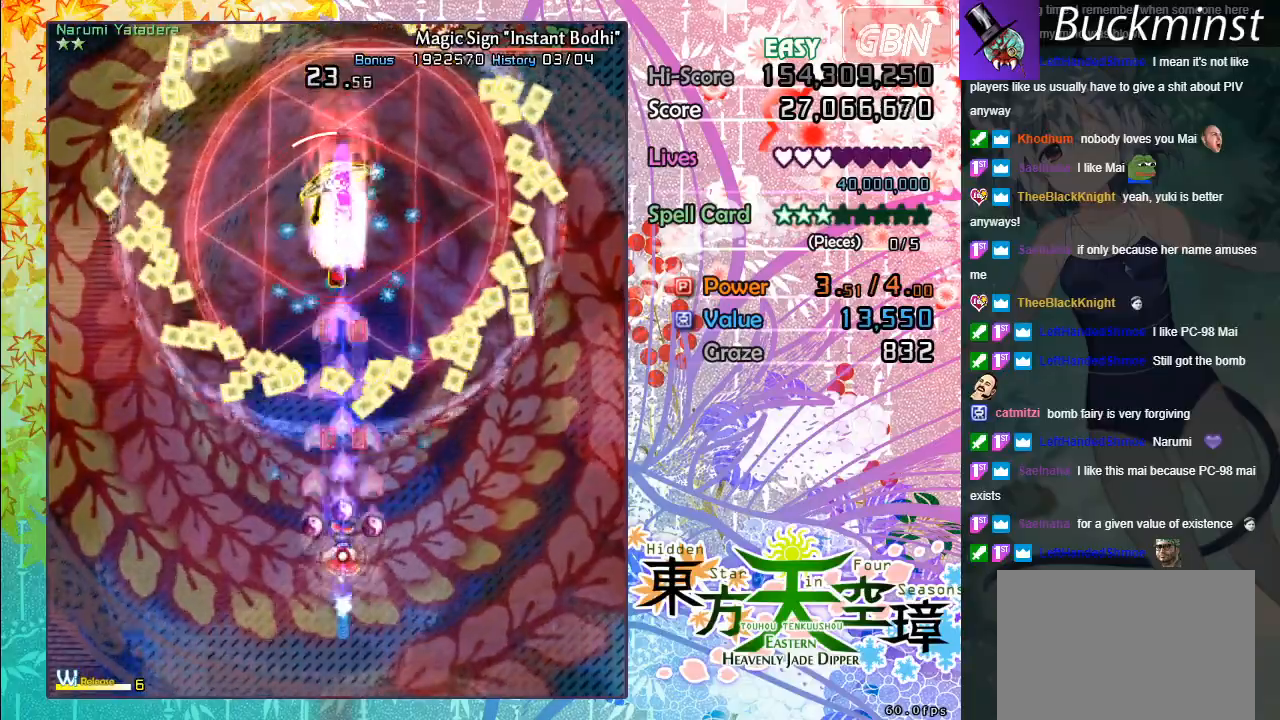
{"buttons": ["A", "X"], "left_stick": "center", "events": []}
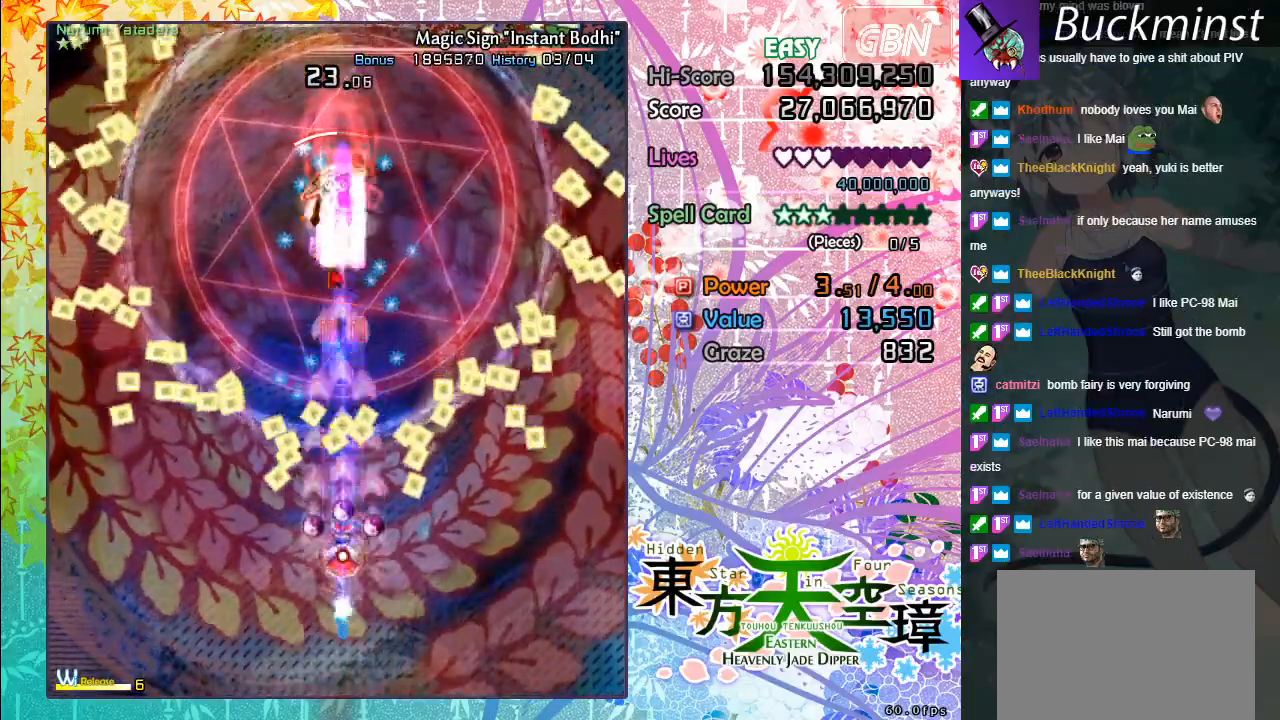
{"buttons": ["A", "X"], "left_stick": "down-left", "events": [[167, "left_stick", "down"], [250, "left_stick", "down-left"]]}
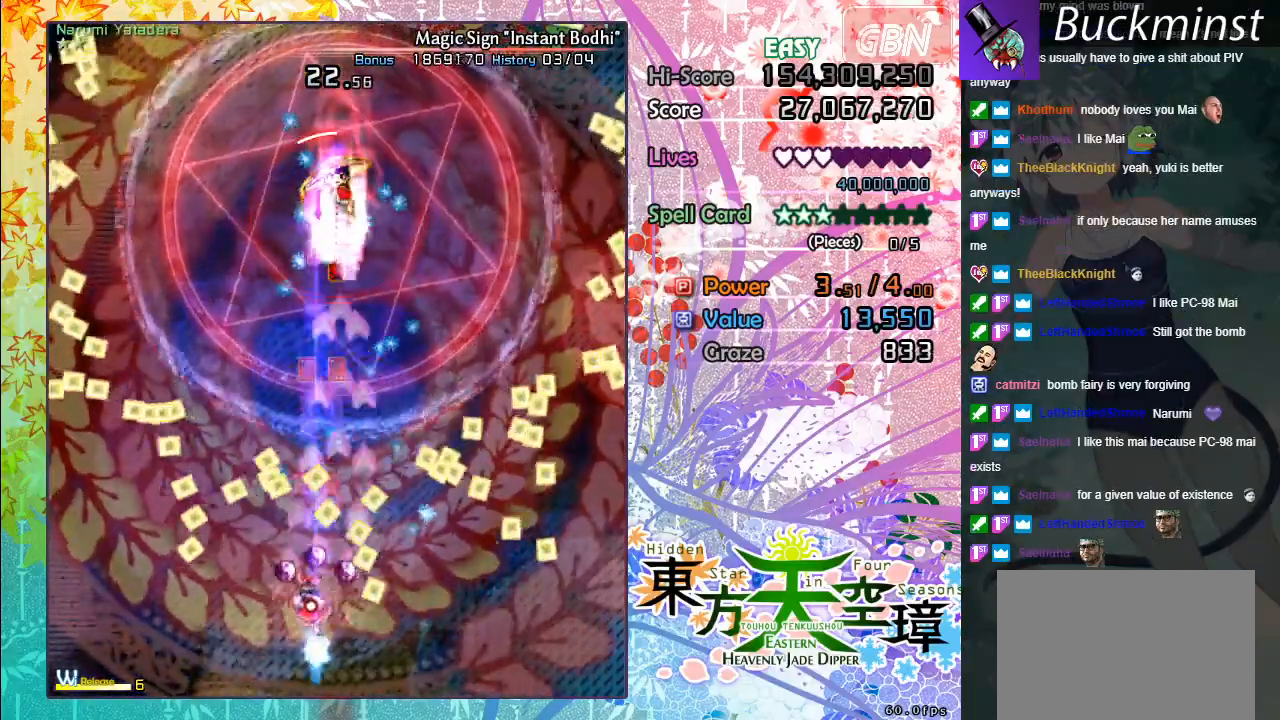
{"buttons": ["A", "X"], "left_stick": "down-left", "events": []}
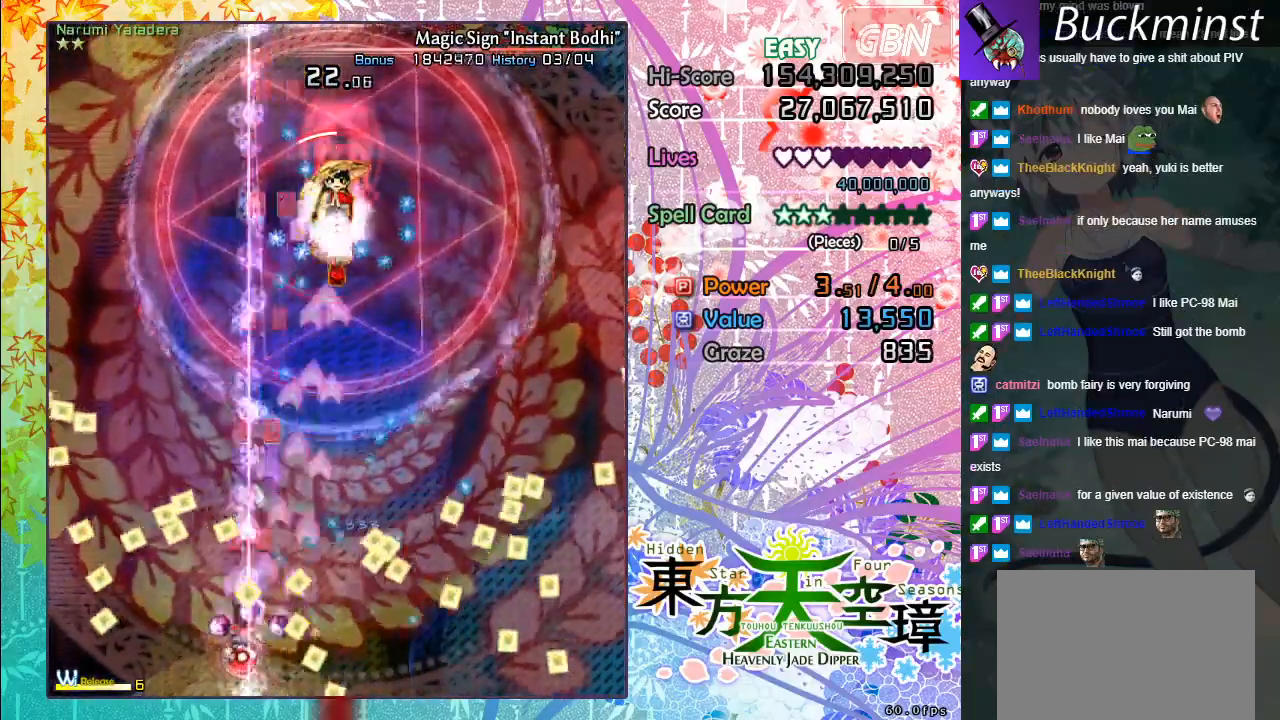
{"buttons": ["A", "X"], "left_stick": "up", "events": [[100, "left_stick", "center"], [250, "left_stick", "down-right"], [500, "left_stick", "up"]]}
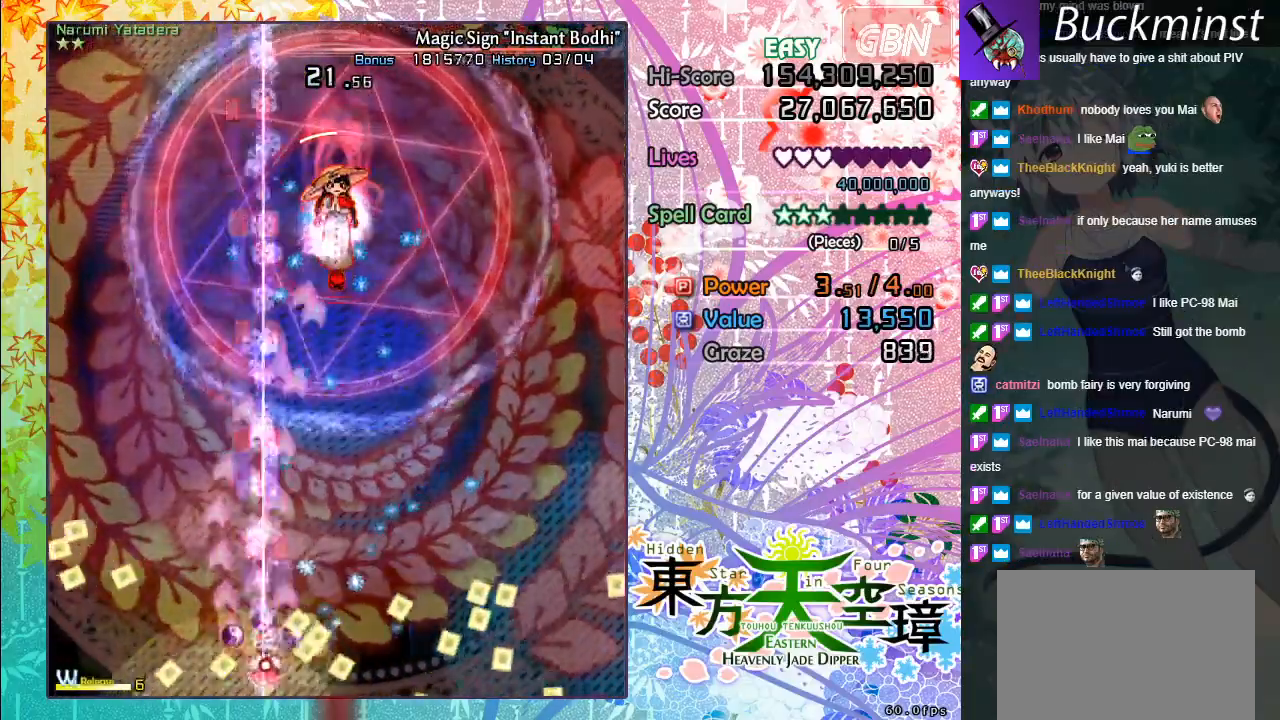
{"buttons": ["A"], "left_stick": "up-right", "events": [[17, "left_stick", "up-left"], [267, "X", "up"], [317, "left_stick", "up-right"]]}
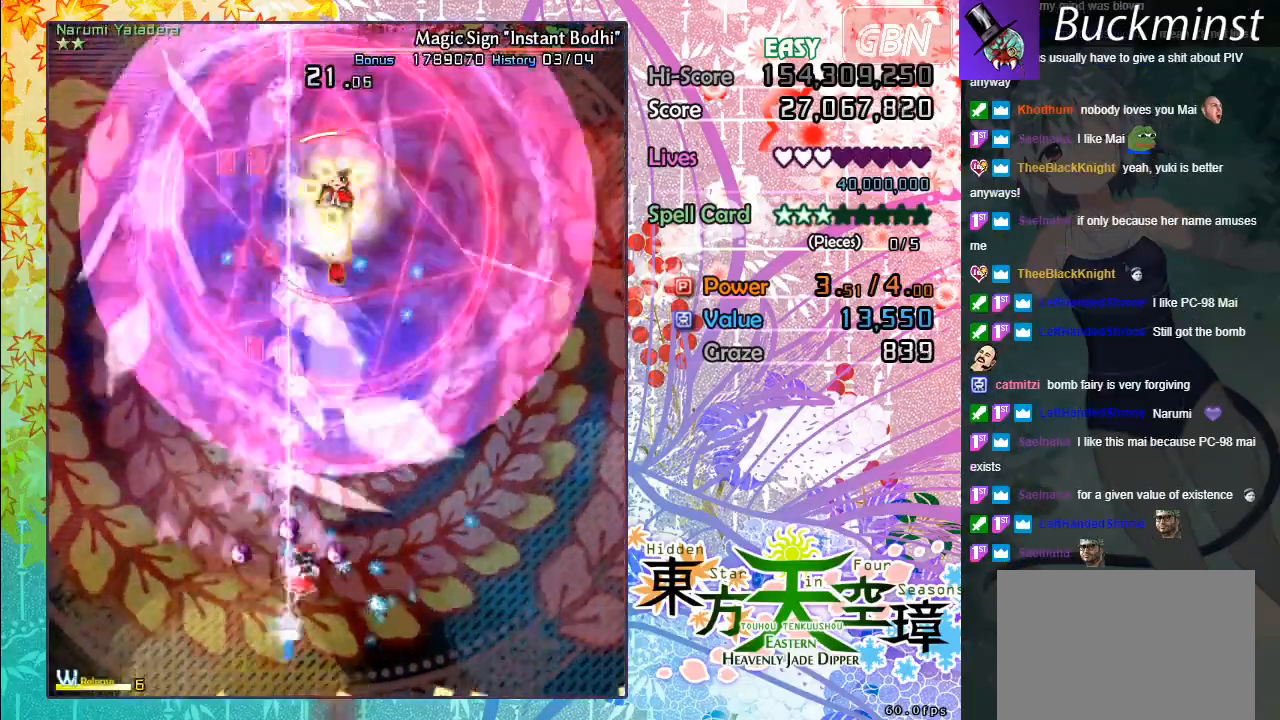
{"buttons": ["A", "X"], "left_stick": "up", "events": [[183, "X", "down"], [250, "left_stick", "up-left"], [500, "left_stick", "up"]]}
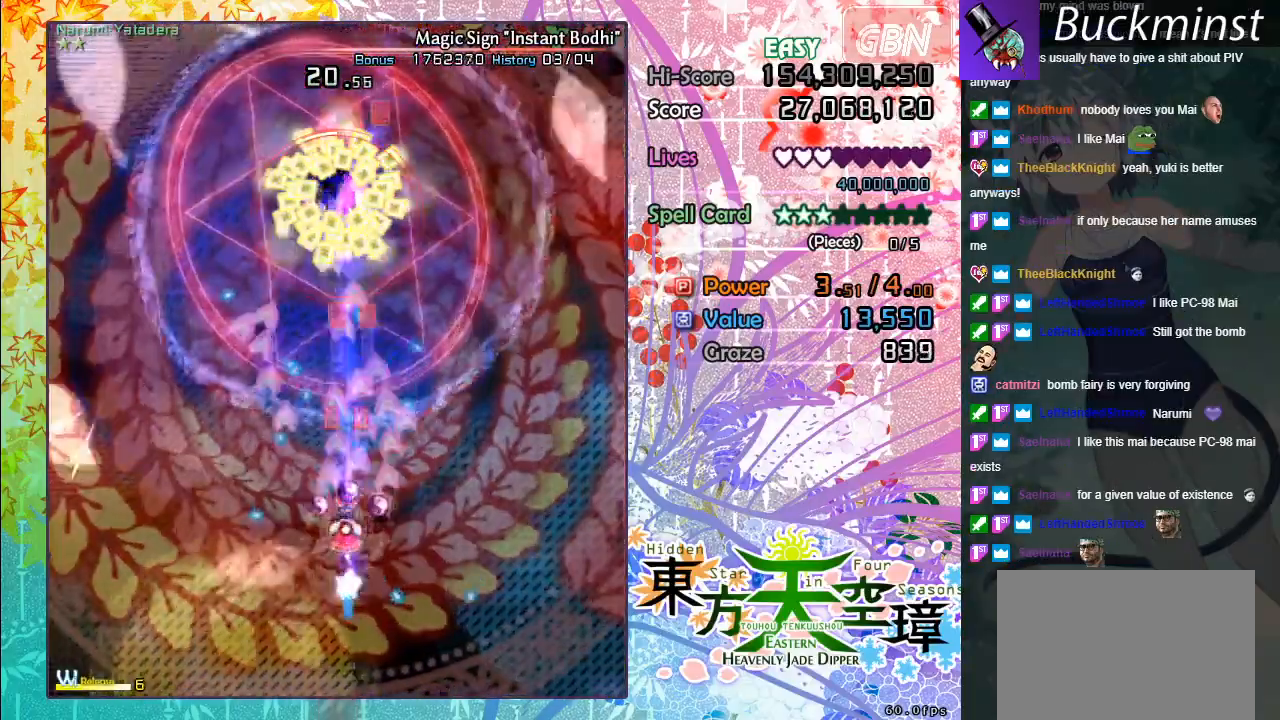
{"buttons": ["A", "X"], "left_stick": "center", "events": [[167, "left_stick", "center"], [367, "left_stick", "left"], [500, "left_stick", "center"]]}
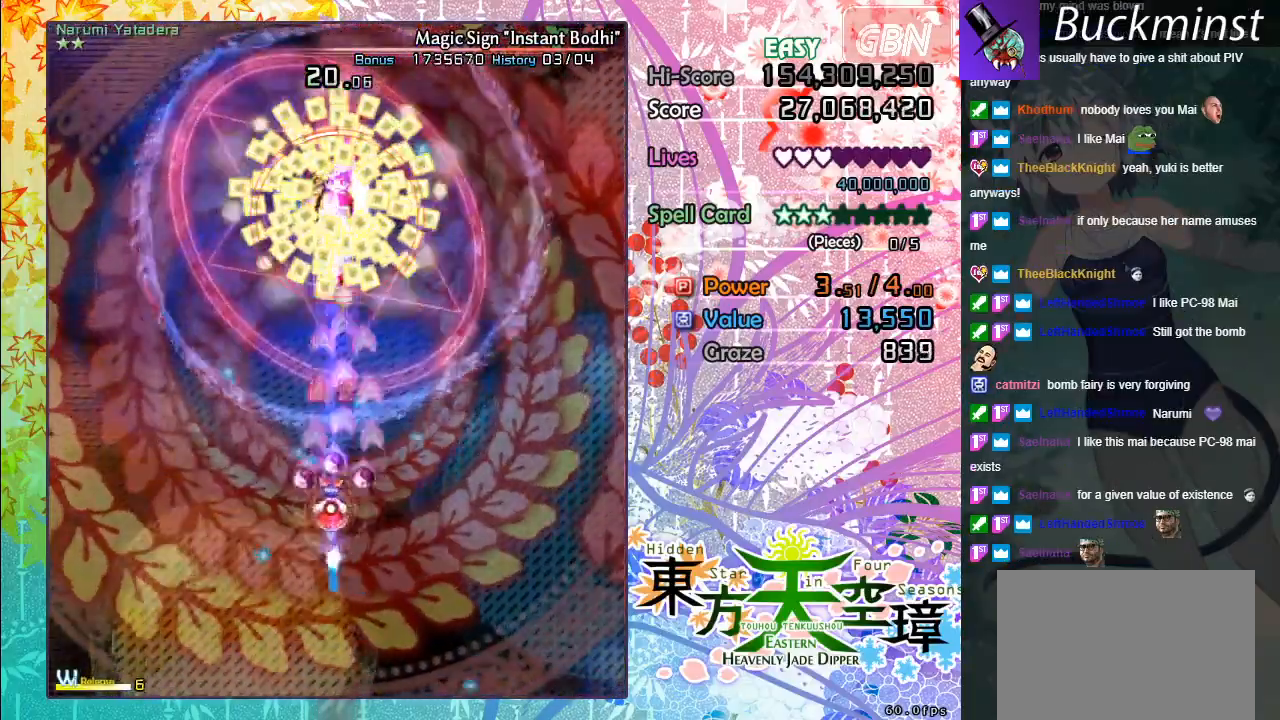
{"buttons": ["A", "X"], "left_stick": "center", "events": []}
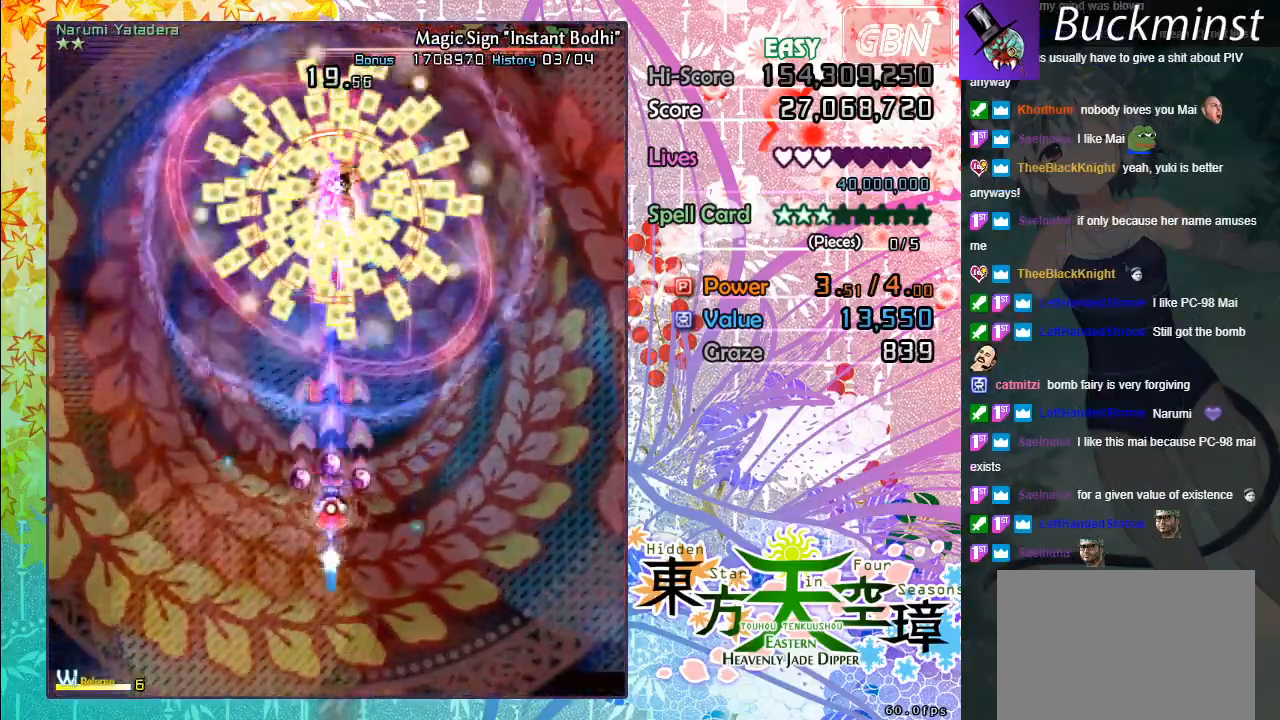
{"buttons": ["A", "X"], "left_stick": "center", "events": []}
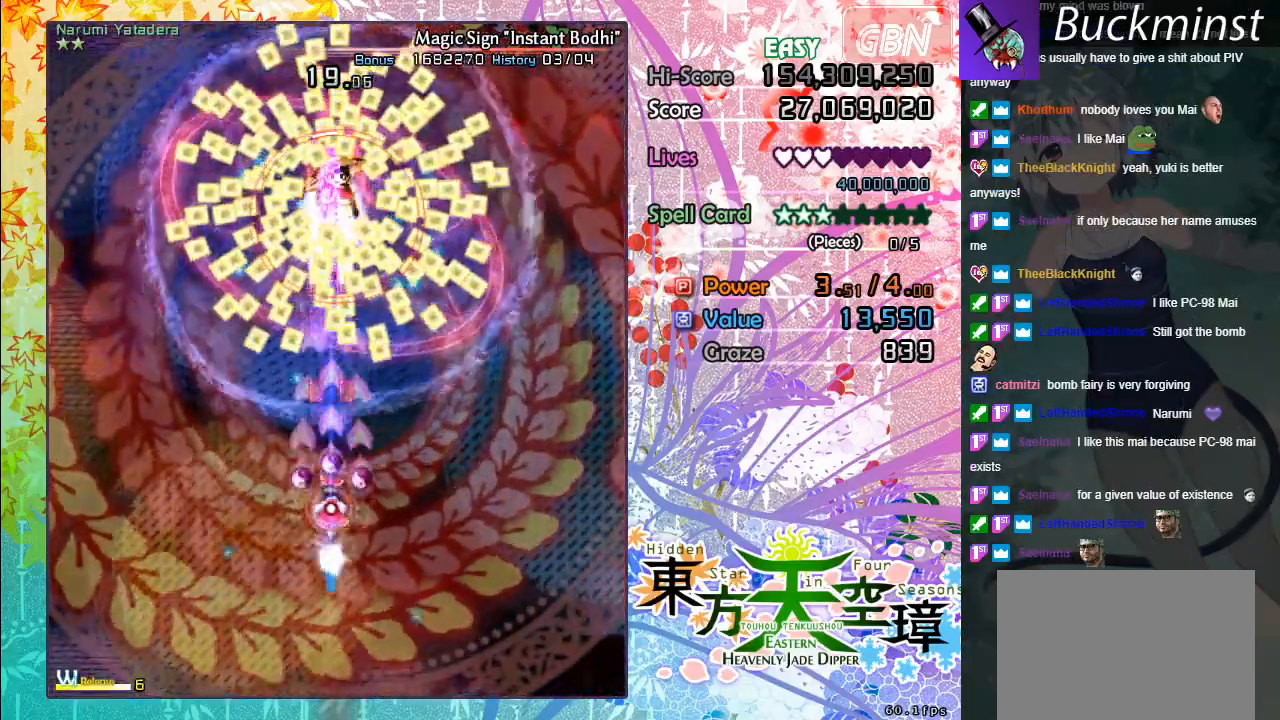
{"buttons": ["A", "X"], "left_stick": "center", "events": []}
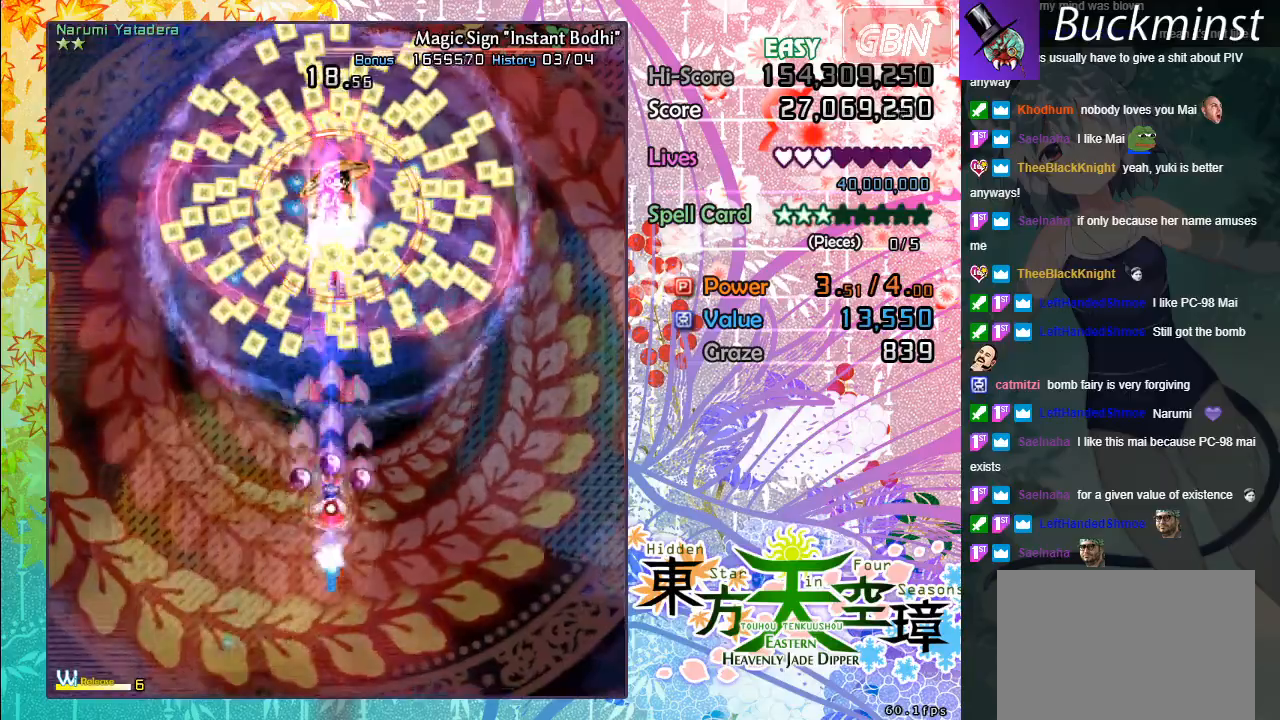
{"buttons": ["A", "X"], "left_stick": "center", "events": []}
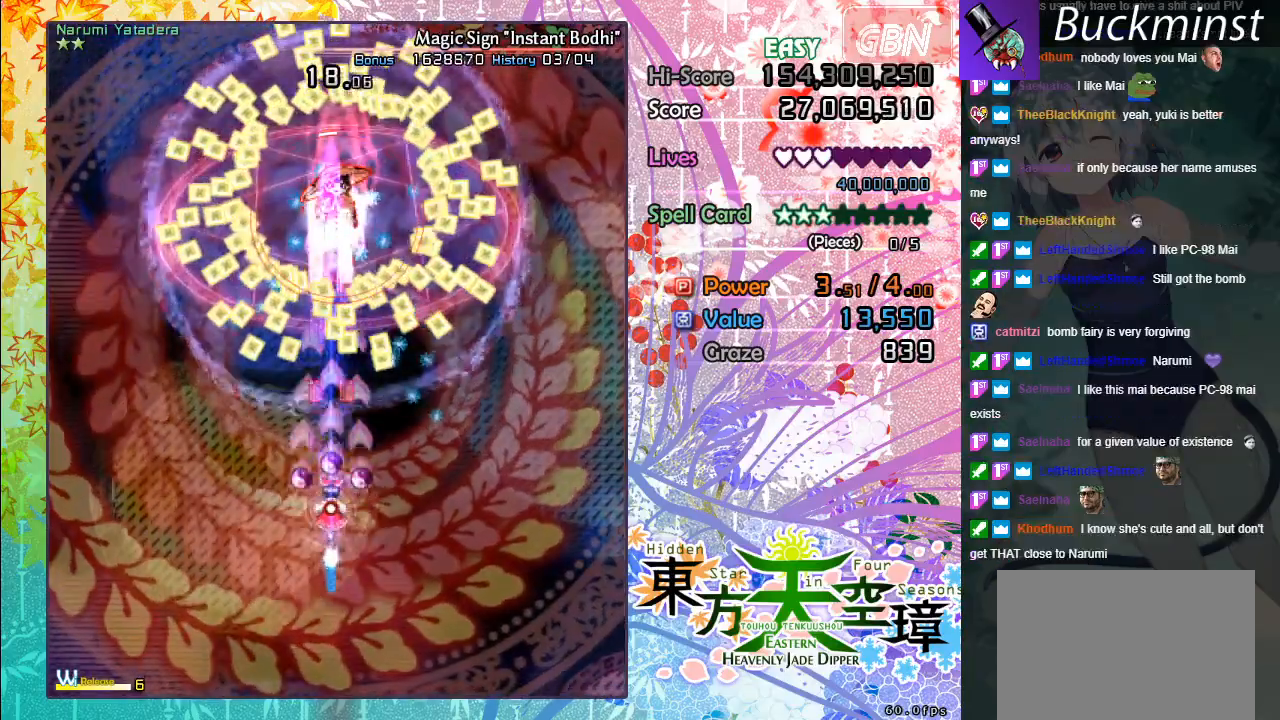
{"buttons": ["A", "X"], "left_stick": "down", "events": [[350, "left_stick", "down"]]}
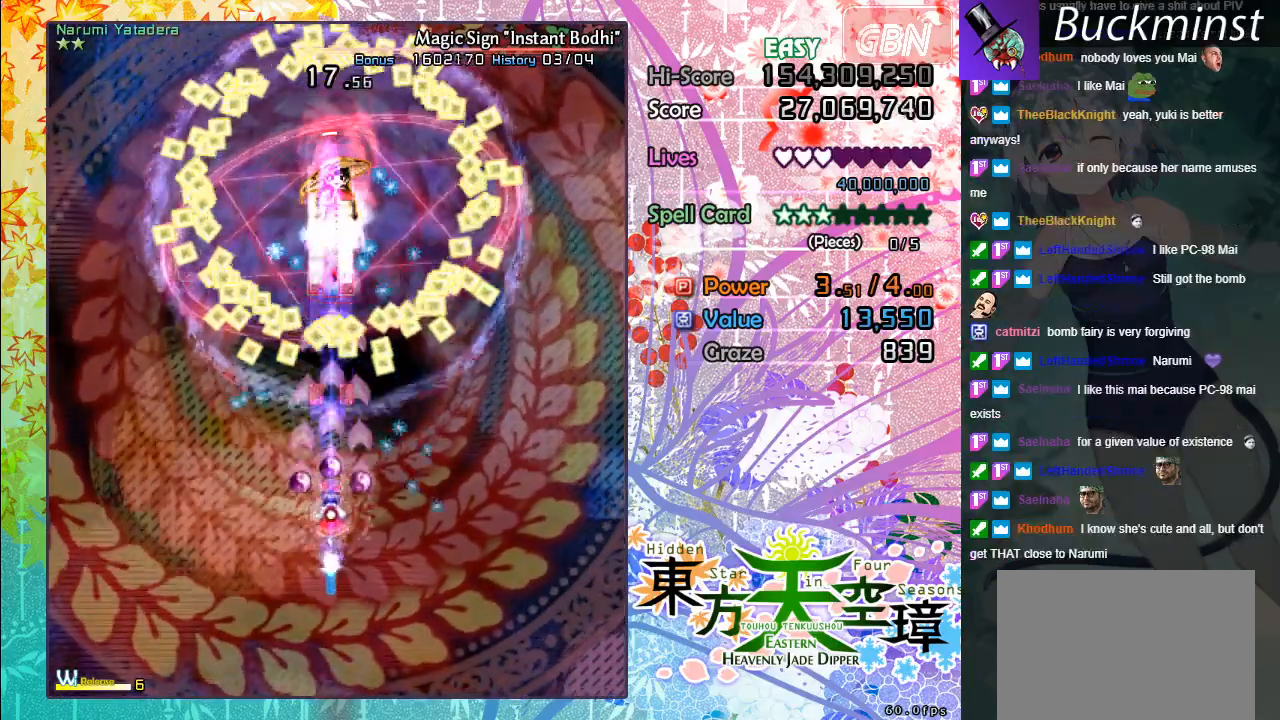
{"buttons": ["A", "X"], "left_stick": "down-right", "events": [[33, "left_stick", "center"], [483, "left_stick", "down-right"]]}
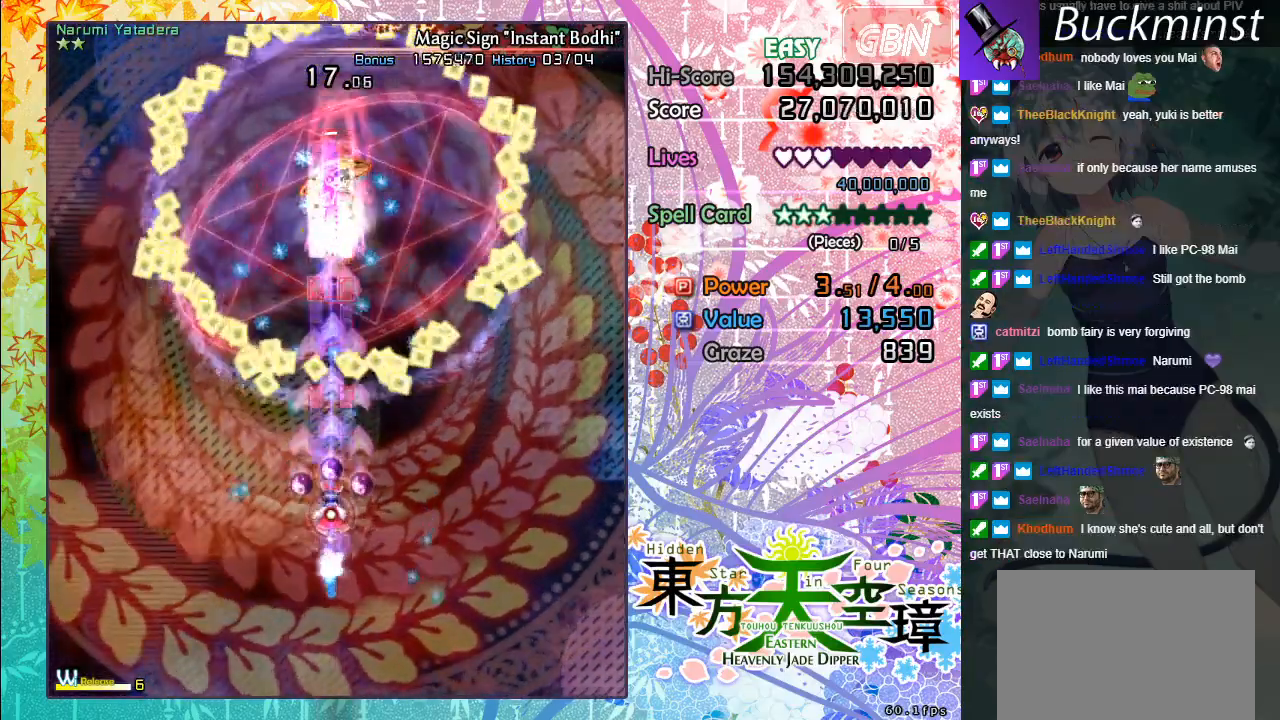
{"buttons": ["A", "X"], "left_stick": "down-left", "events": [[267, "left_stick", "down-left"]]}
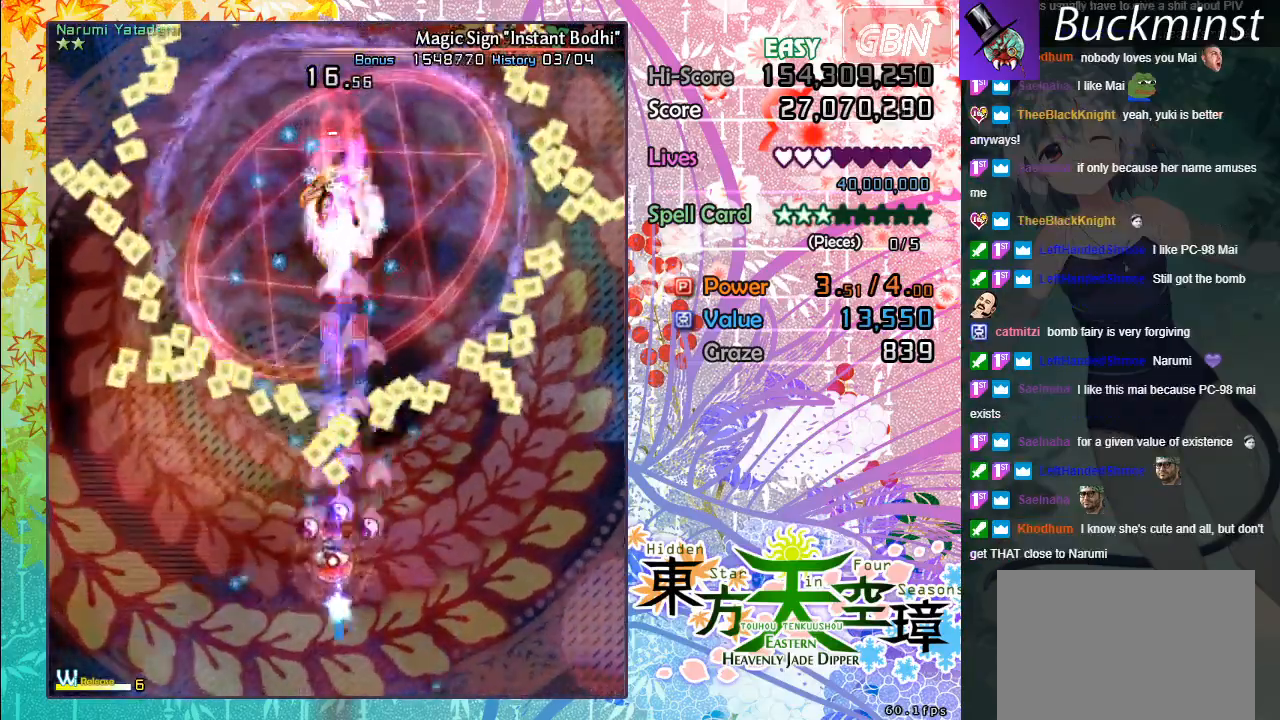
{"buttons": ["A", "X"], "left_stick": "down", "events": [[83, "left_stick", "up-left"], [150, "left_stick", "up"], [267, "left_stick", "right"], [367, "left_stick", "down"]]}